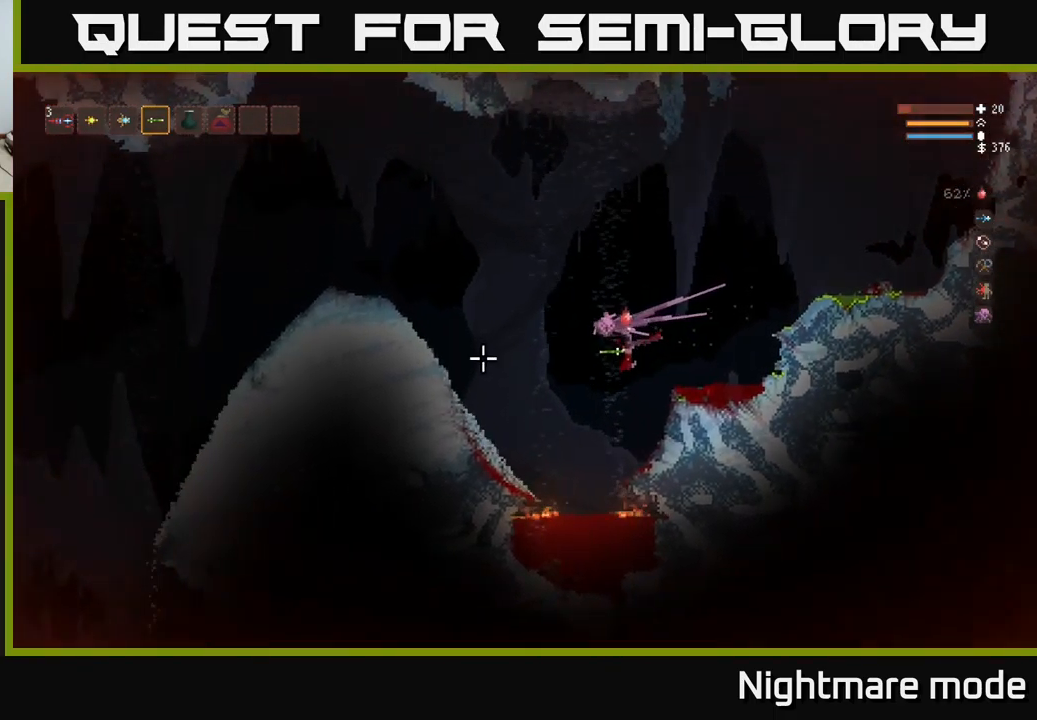
Gameplay with a controller (Xbox layout); each line is a JSON object with the inputs held at the frame after it. "events" lists button and stick changes between this image and that frame as [ms after this image, input, new state], when the widget could be followed in between.
{"buttons": ["L2"], "left_stick": "left", "right_stick": "left", "events": [[250, "L2", "down"], [317, "L2", "up"], [450, "L2", "down"]]}
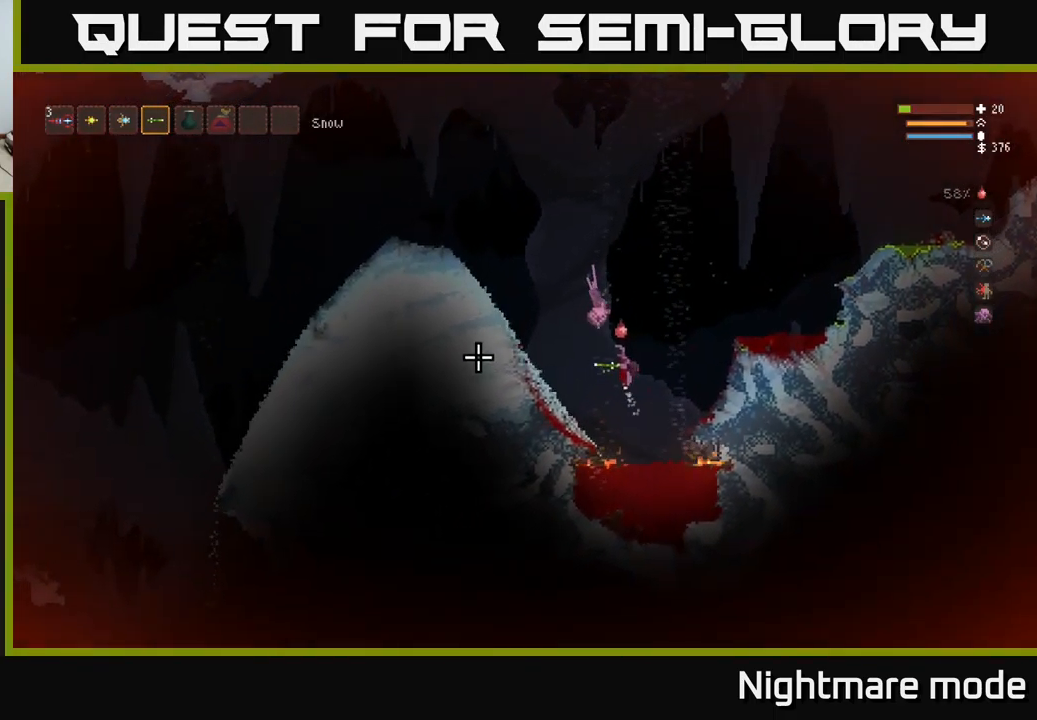
{"buttons": [], "left_stick": "left", "right_stick": "left", "events": [[67, "L2", "up"]]}
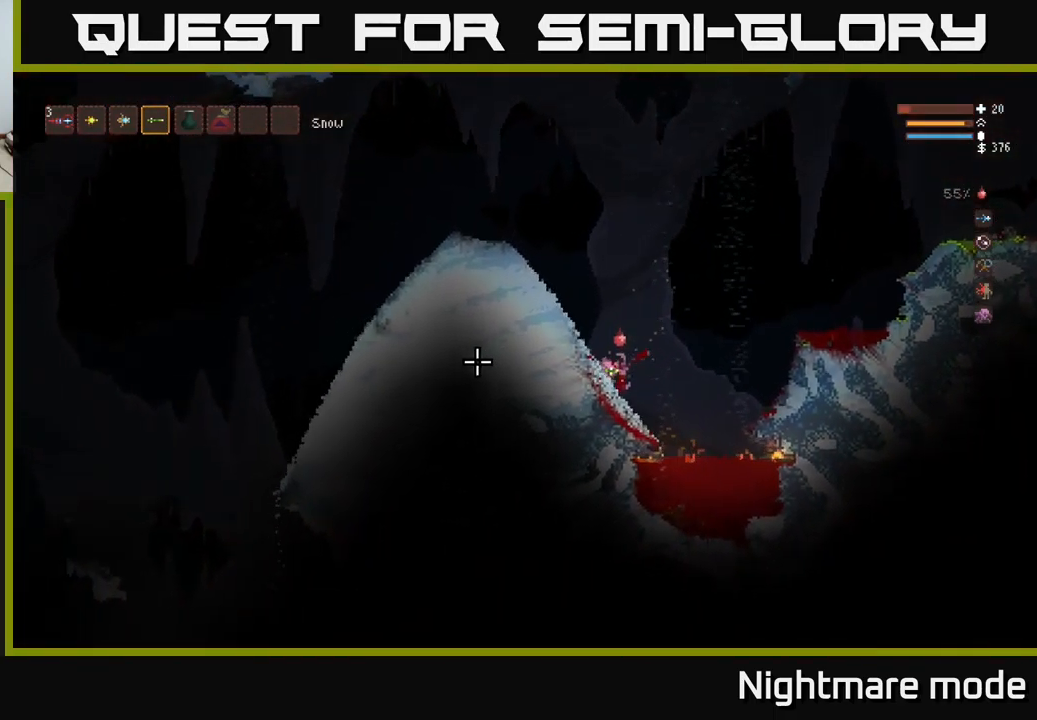
{"buttons": [], "left_stick": "left", "right_stick": "left", "events": [[67, "L2", "down"], [200, "L2", "up"]]}
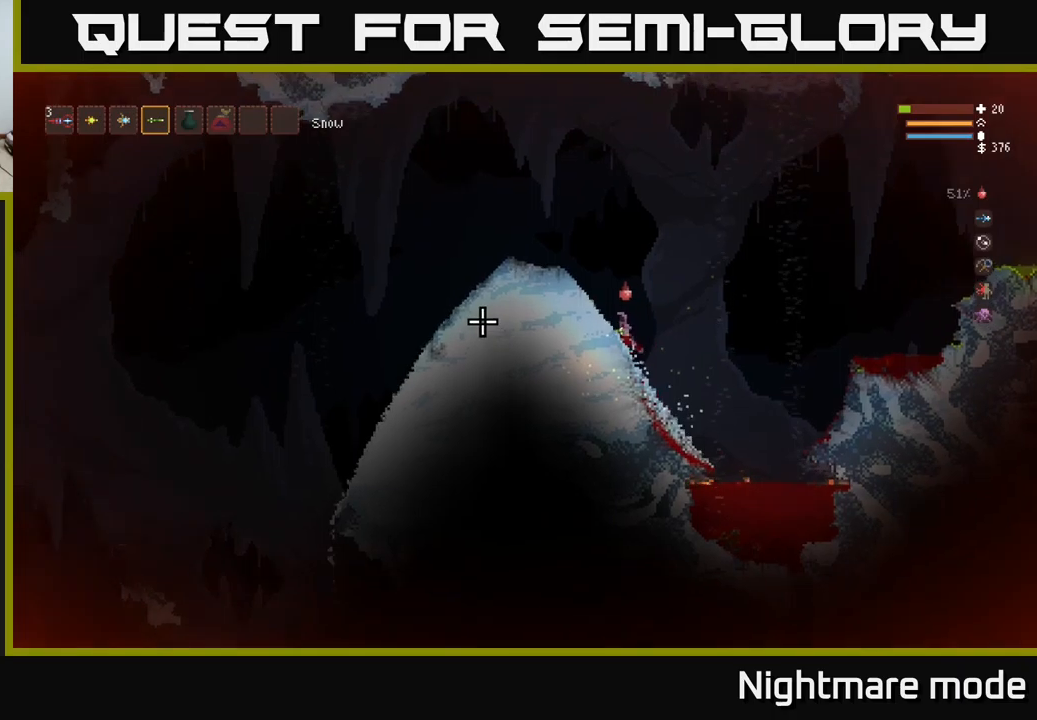
{"buttons": [], "left_stick": "center", "right_stick": "left", "events": [[434, "left_stick", "center"]]}
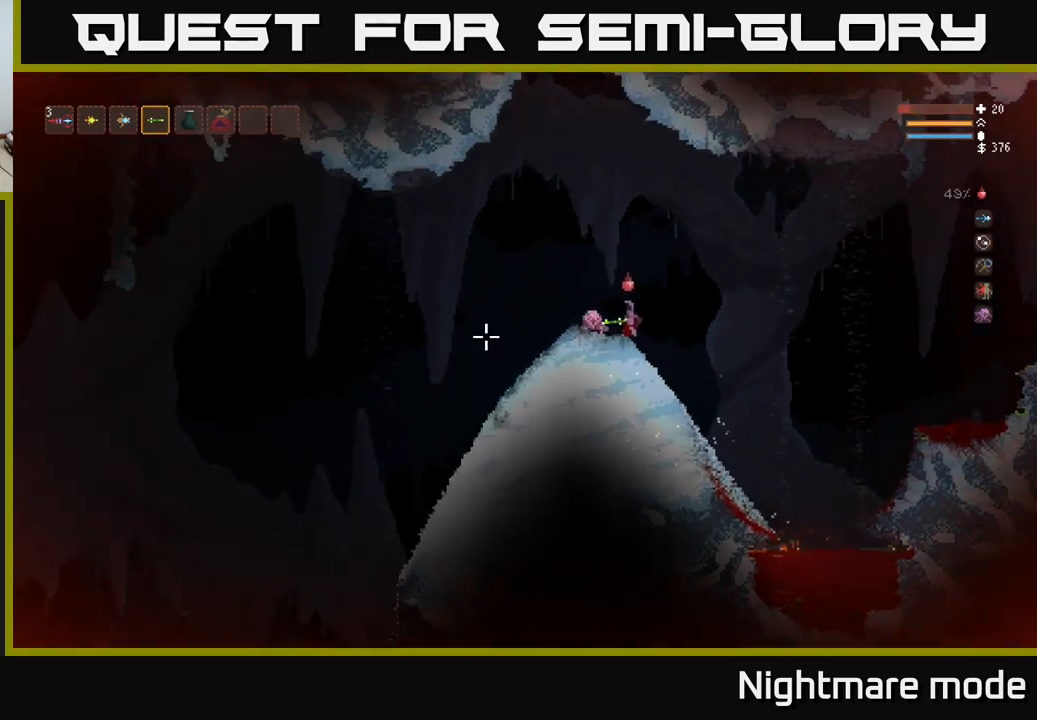
{"buttons": [], "left_stick": "center", "right_stick": "left", "events": []}
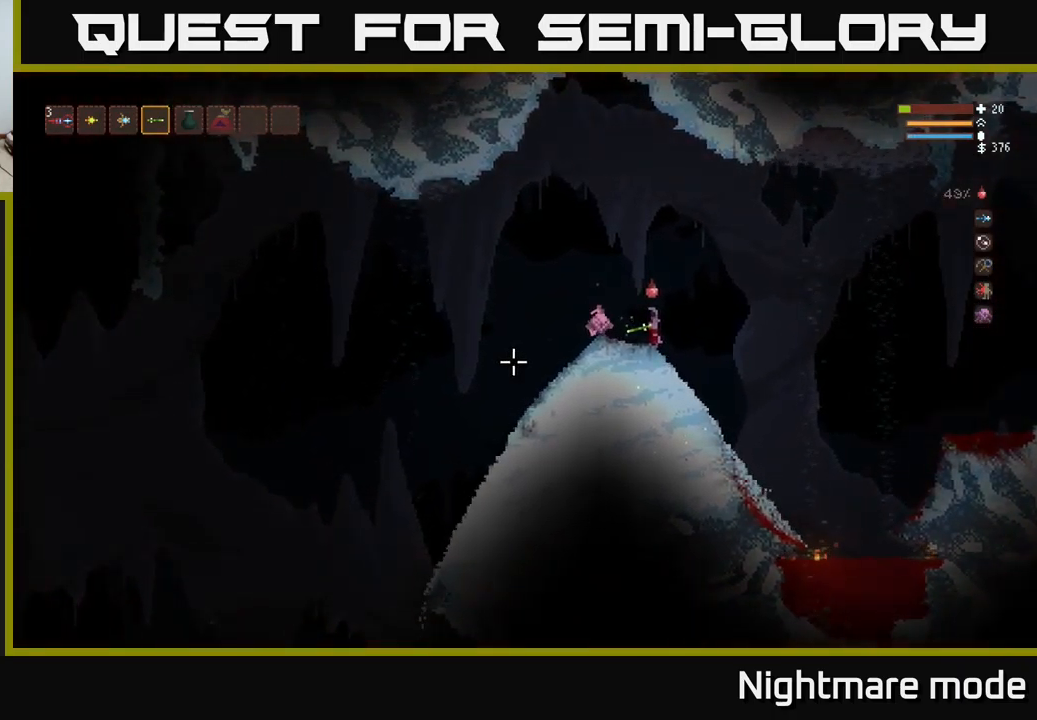
{"buttons": [], "left_stick": "left", "right_stick": "left", "events": [[284, "left_stick", "left"], [400, "L2", "down"], [467, "L2", "up"]]}
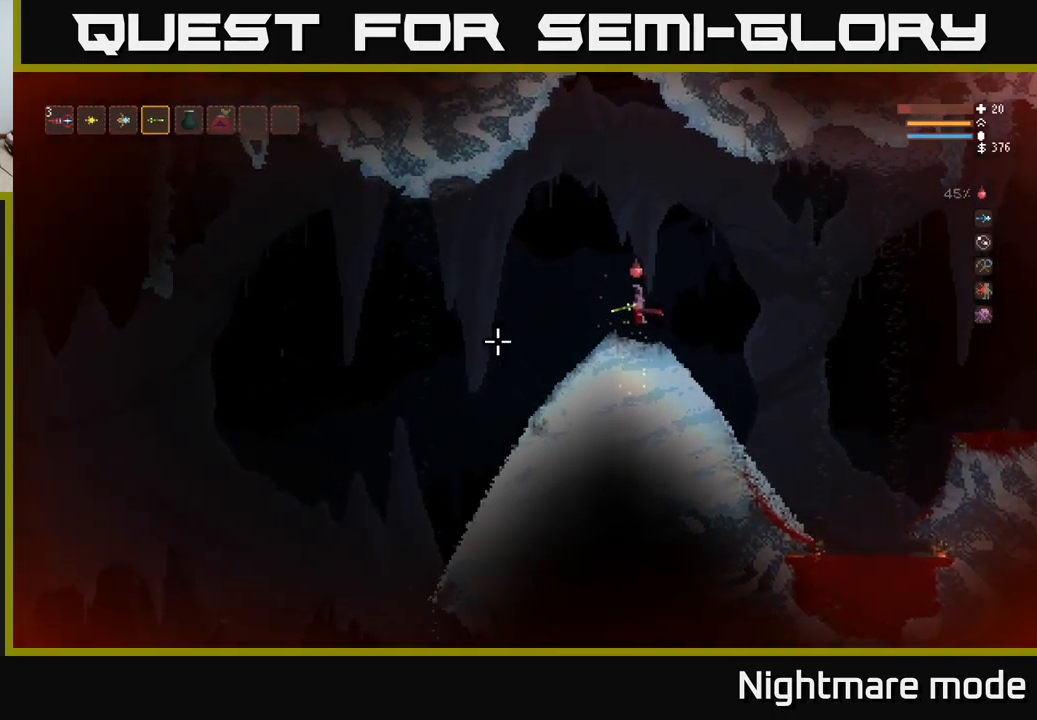
{"buttons": ["L2"], "left_stick": "right", "right_stick": "left", "events": [[150, "left_stick", "center"], [434, "left_stick", "right"], [484, "L2", "down"]]}
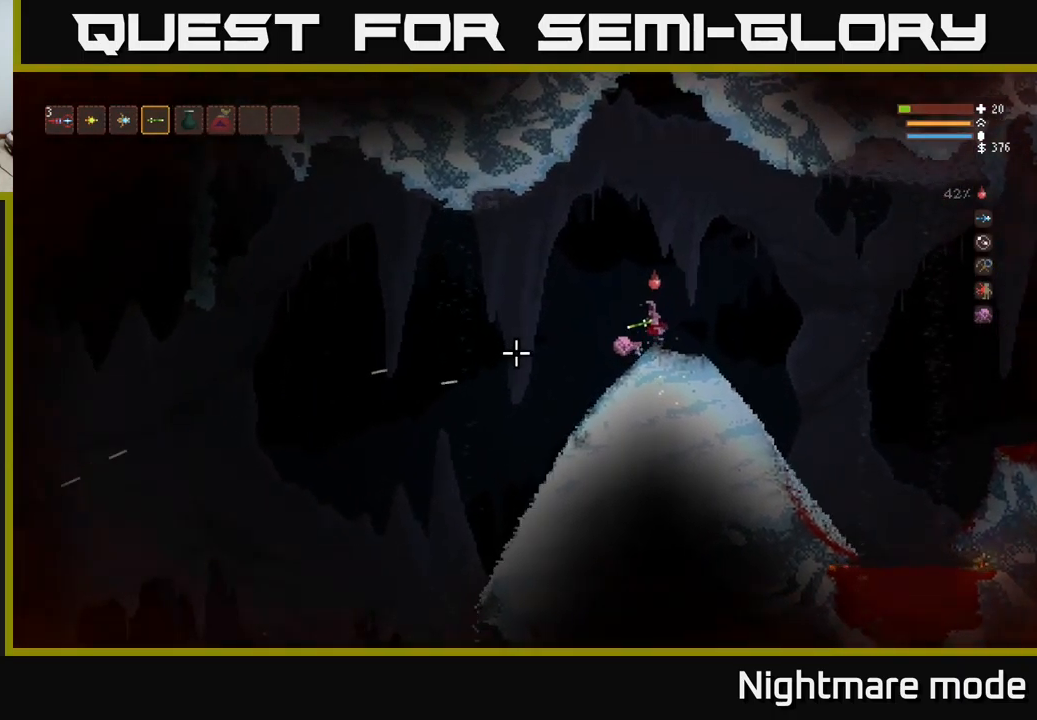
{"buttons": [], "left_stick": "right", "right_stick": "left", "events": [[267, "L2", "up"]]}
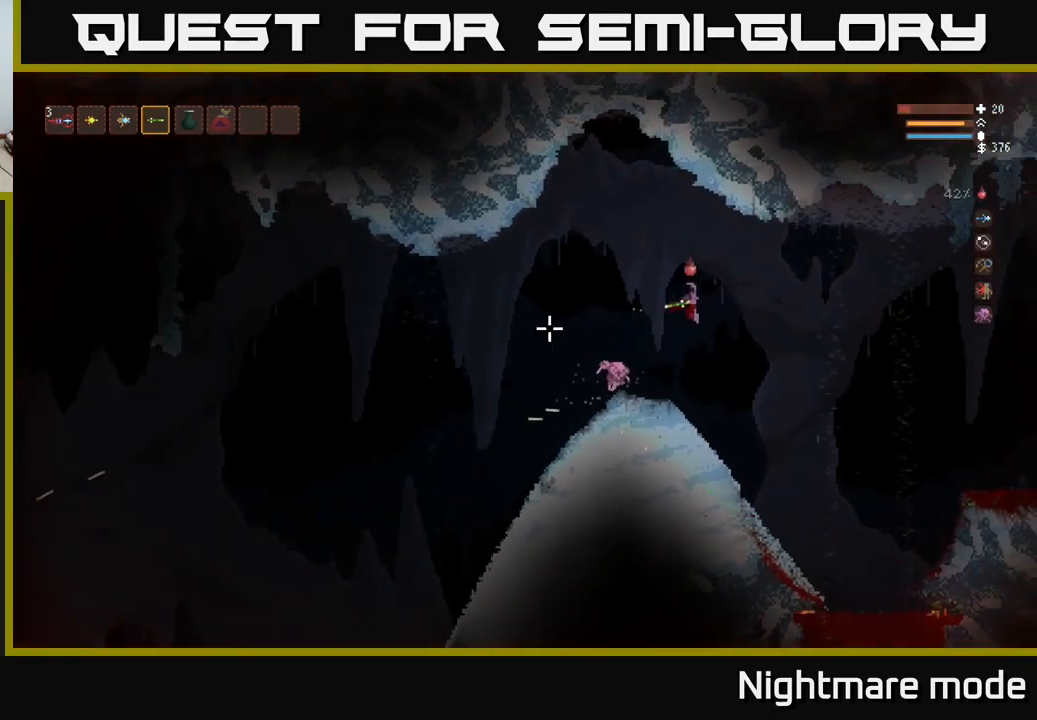
{"buttons": [], "left_stick": "right", "right_stick": "left", "events": []}
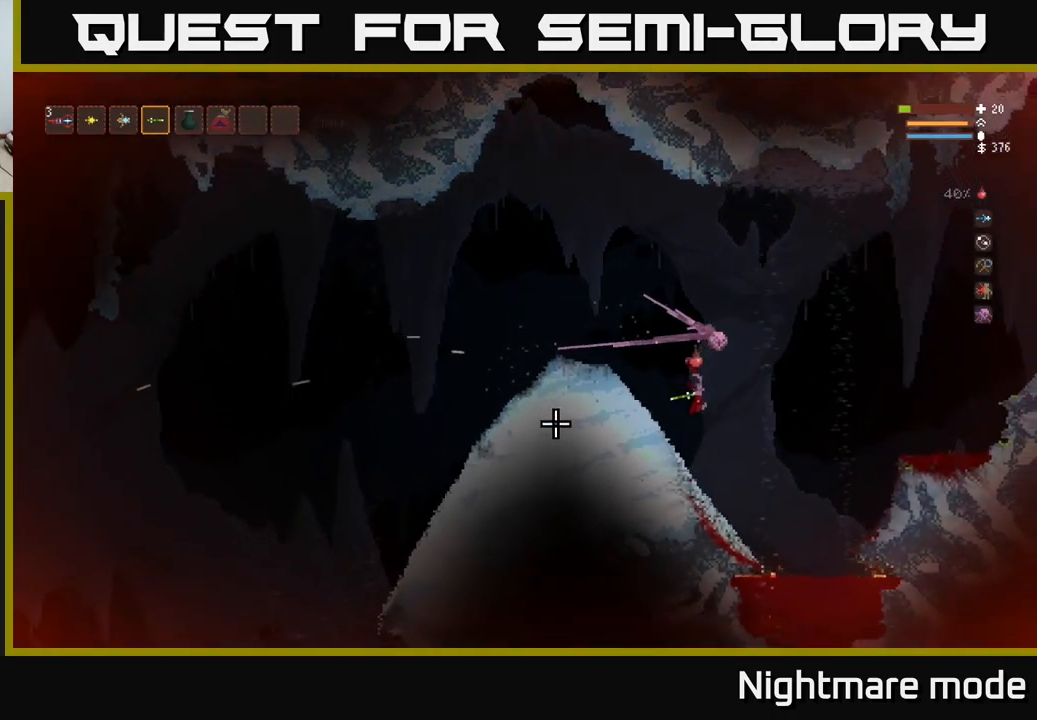
{"buttons": [], "left_stick": "center", "right_stick": "left", "events": [[67, "left_stick", "center"], [150, "left_stick", "left"], [300, "left_stick", "center"]]}
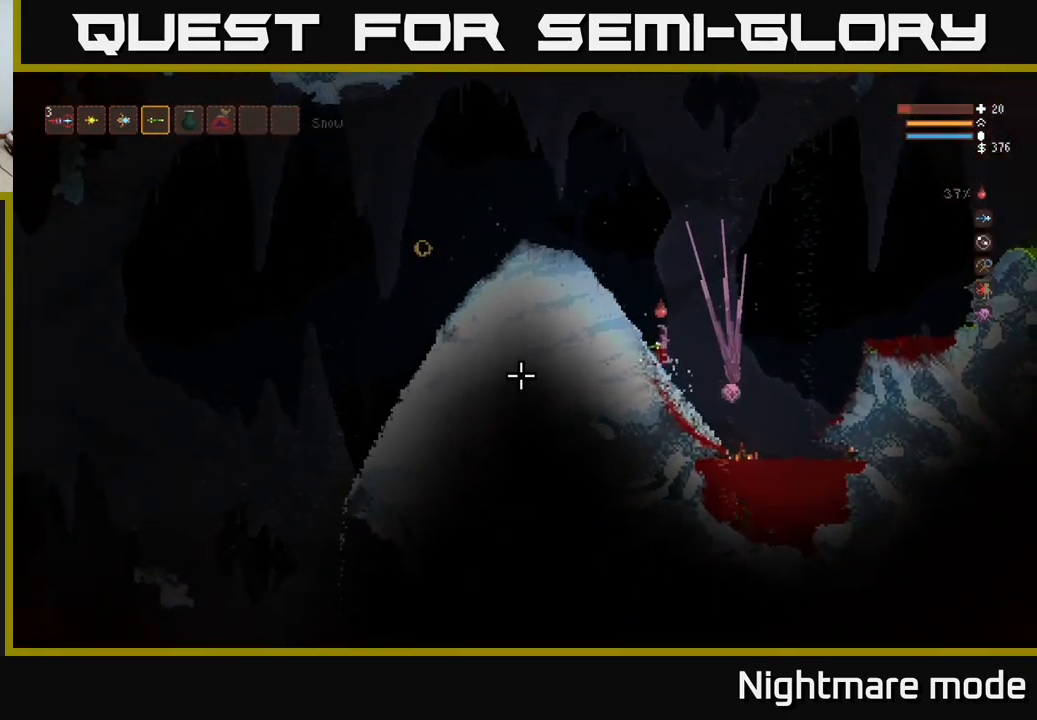
{"buttons": [], "left_stick": "center", "right_stick": "left", "events": []}
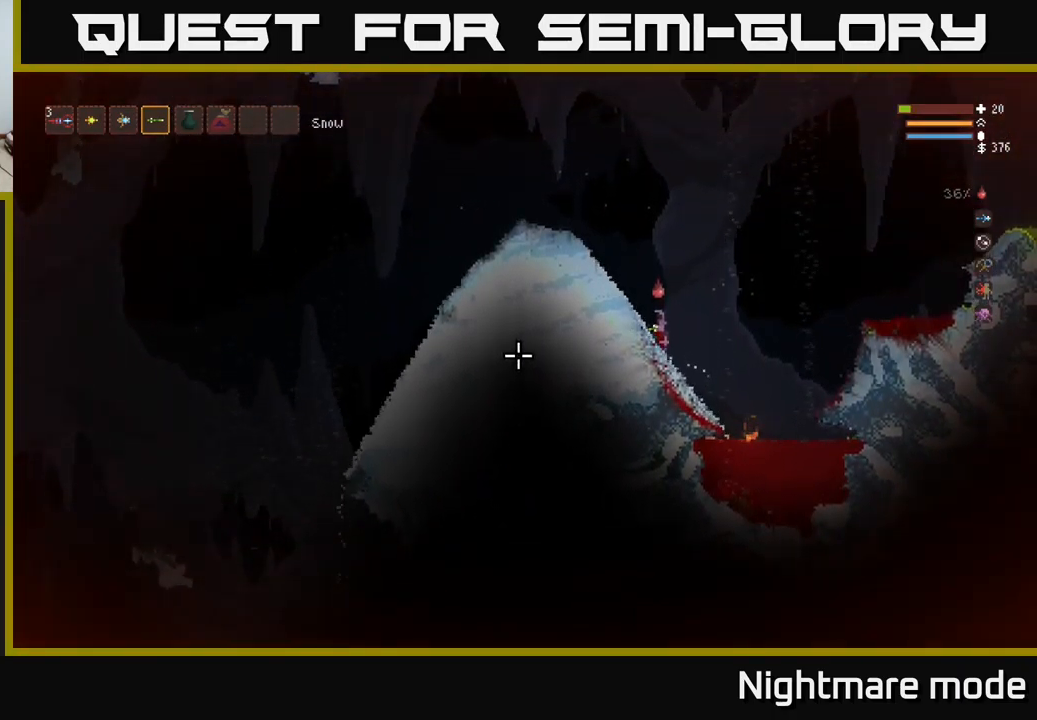
{"buttons": [], "left_stick": "center", "right_stick": "left", "events": [[150, "L2", "down"], [234, "left_stick", "left"], [334, "L2", "up"], [450, "left_stick", "center"]]}
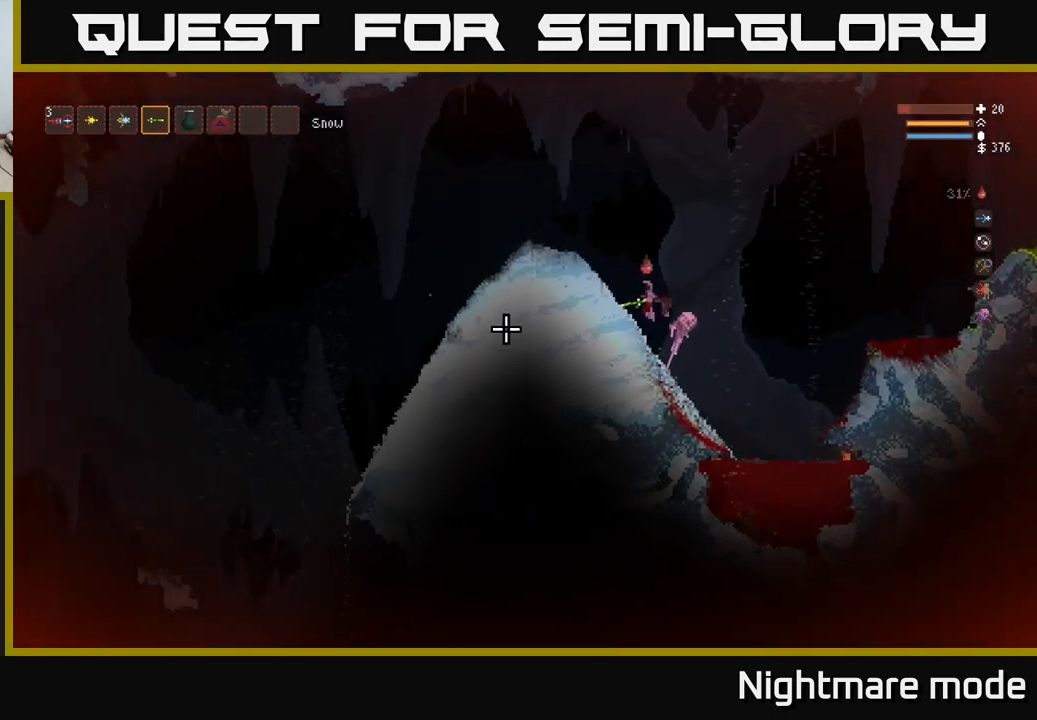
{"buttons": [], "left_stick": "center", "right_stick": "left", "events": [[267, "left_stick", "left"], [434, "left_stick", "center"]]}
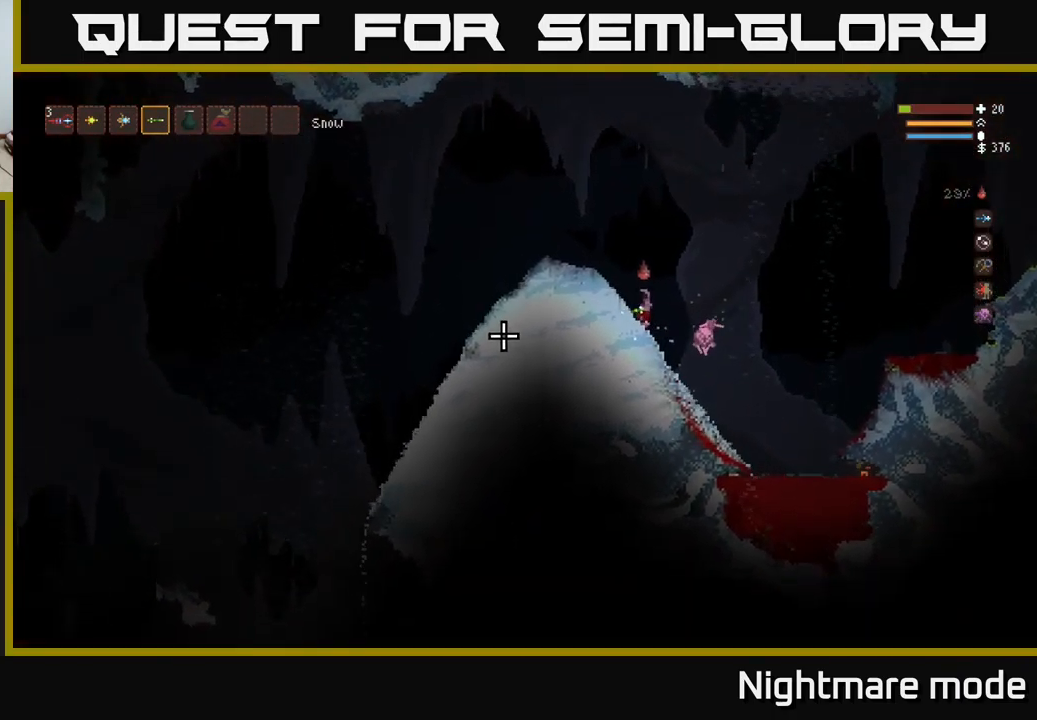
{"buttons": [], "left_stick": "center", "right_stick": "left", "events": []}
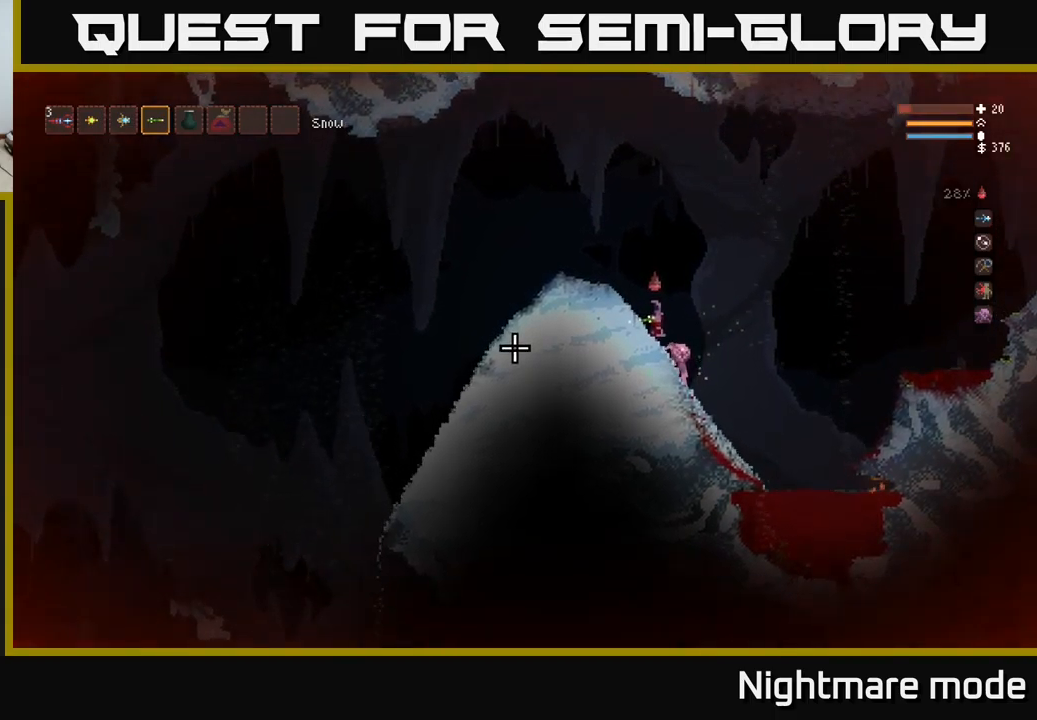
{"buttons": [], "left_stick": "center", "right_stick": "left", "events": []}
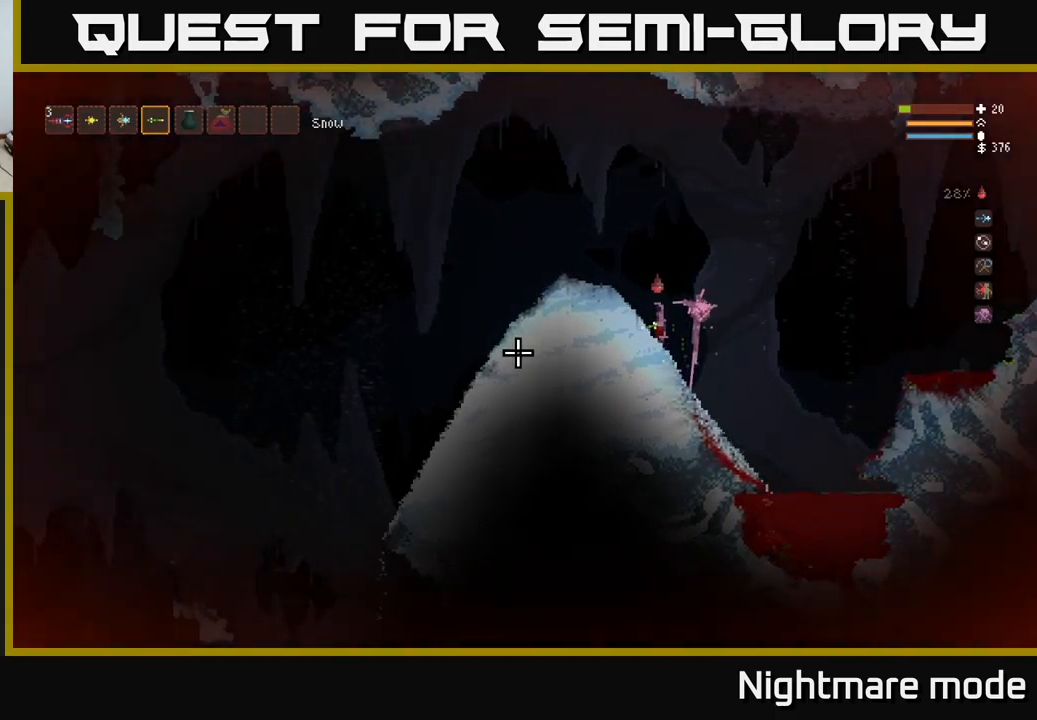
{"buttons": [], "left_stick": "center", "right_stick": "left", "events": []}
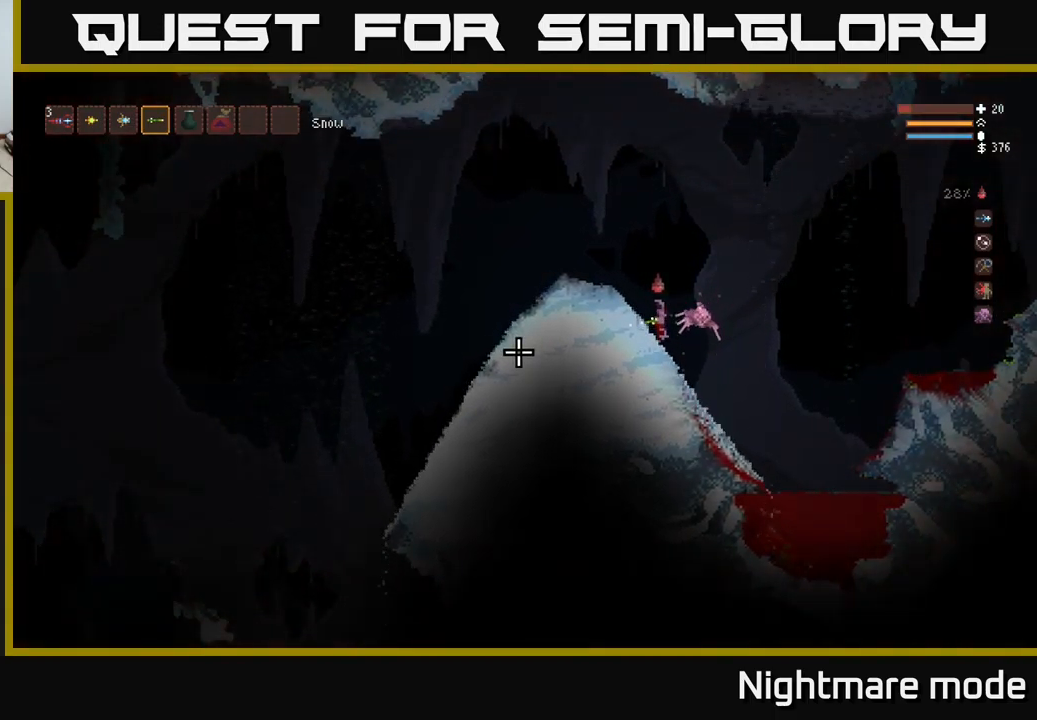
{"buttons": [], "left_stick": "center", "right_stick": "left", "events": []}
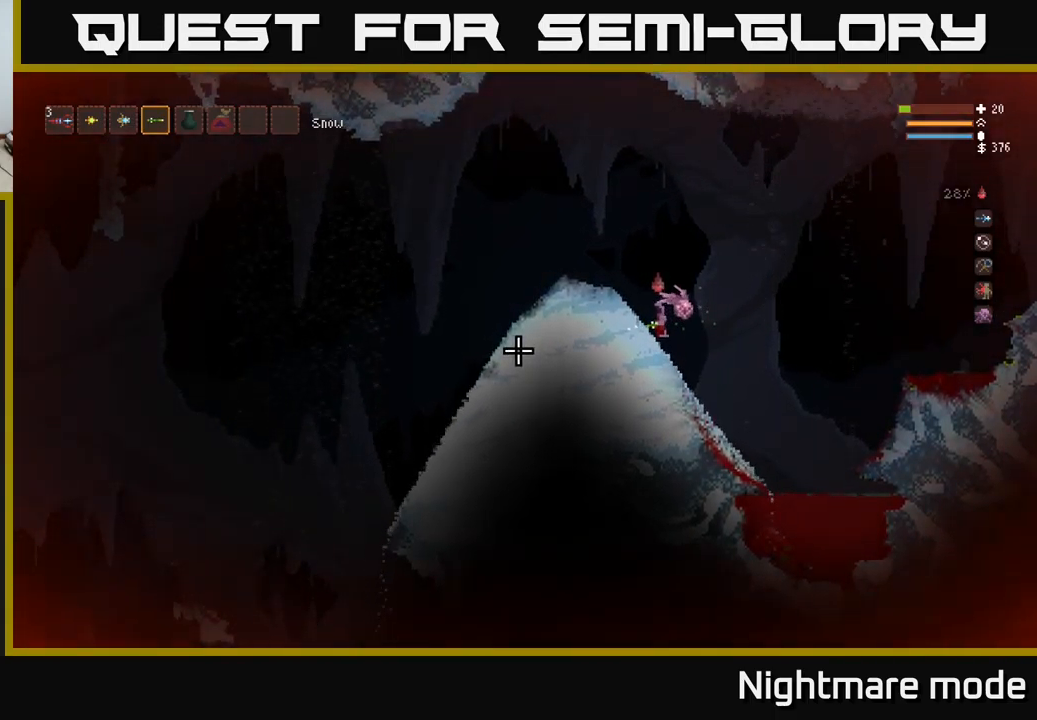
{"buttons": [], "left_stick": "center", "right_stick": "left", "events": [[234, "L1", "down"], [300, "L1", "up"], [400, "L1", "down"], [500, "L1", "up"]]}
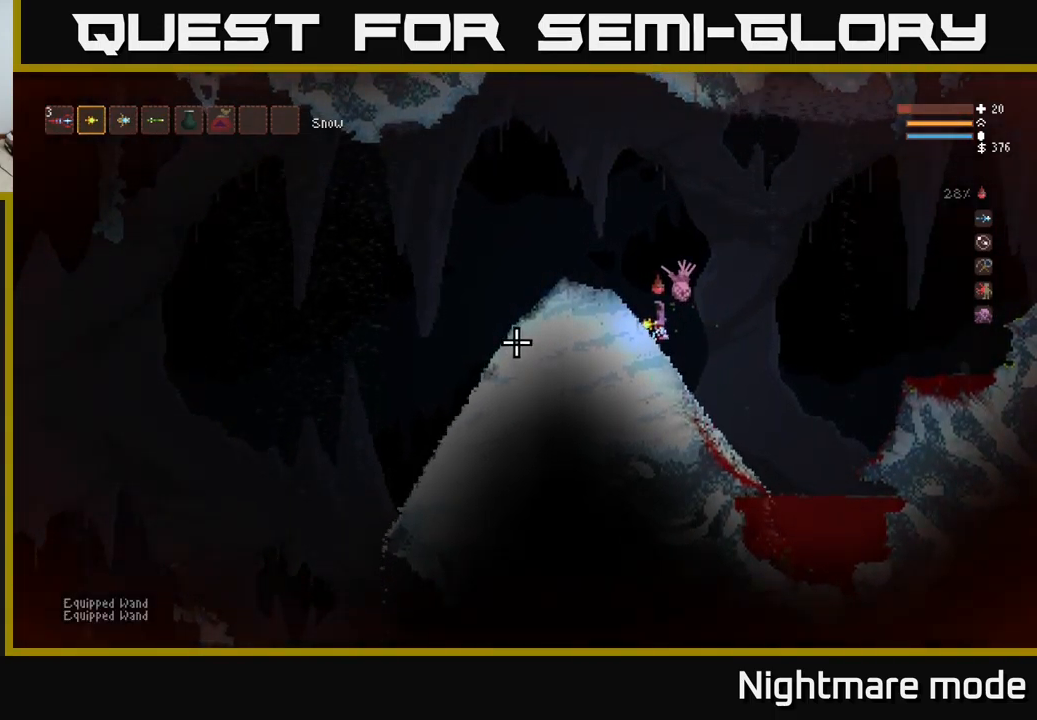
{"buttons": [], "left_stick": "center", "right_stick": "left", "events": []}
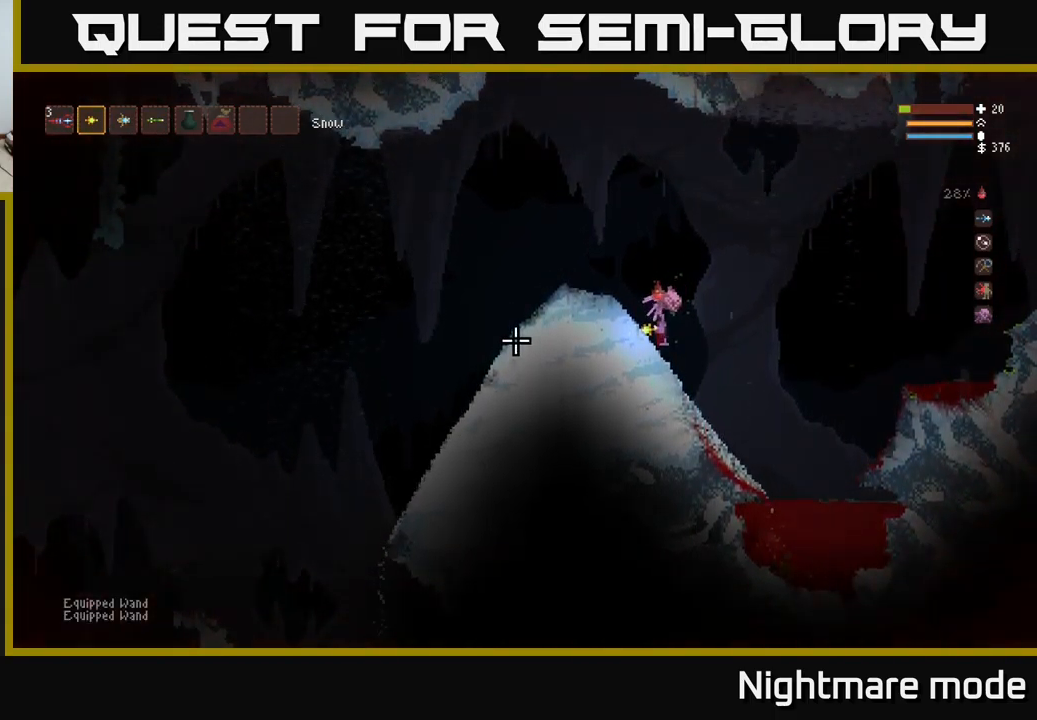
{"buttons": [], "left_stick": "center", "right_stick": "left", "events": []}
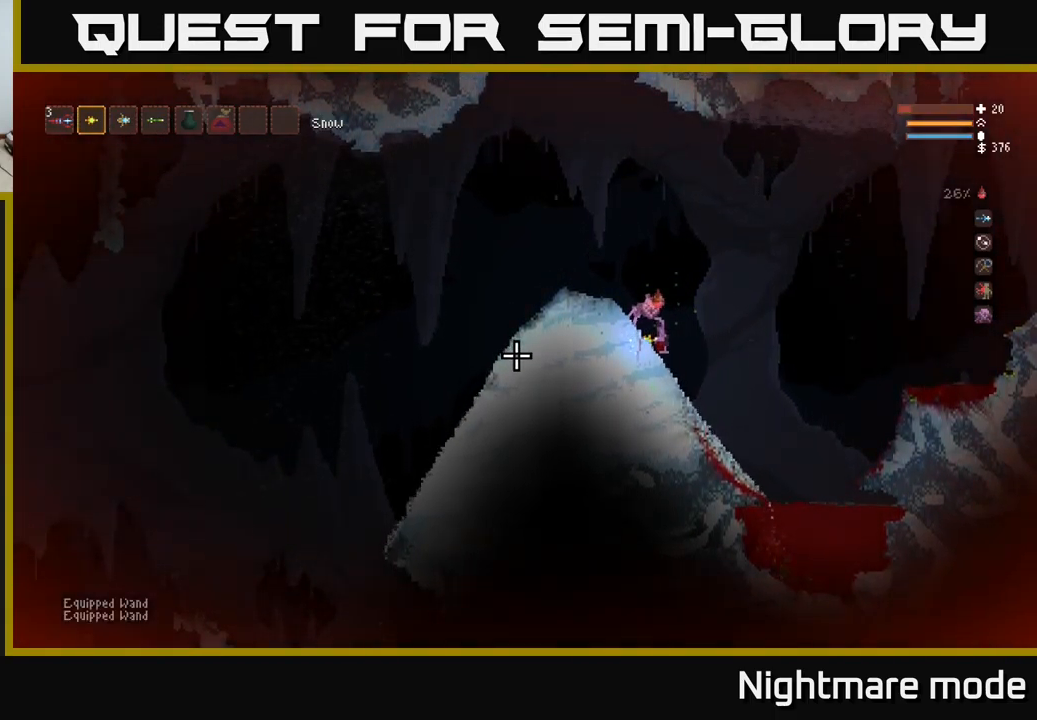
{"buttons": [], "left_stick": "left", "right_stick": "left", "events": [[117, "L2", "down"], [234, "L2", "up"], [267, "left_stick", "left"]]}
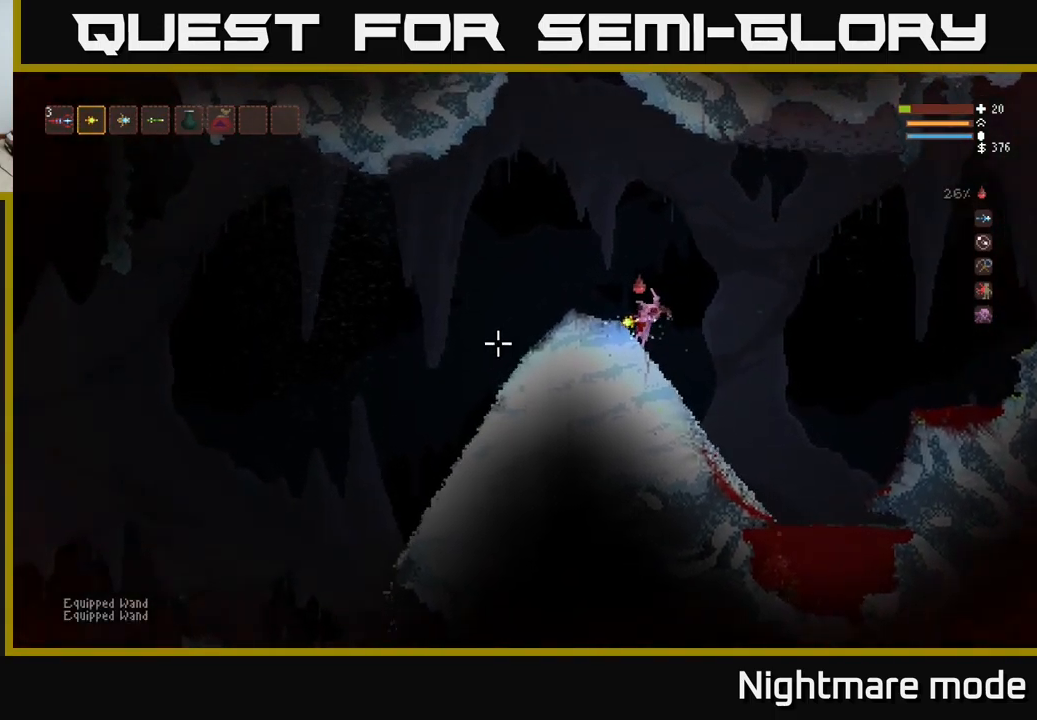
{"buttons": ["L2"], "left_stick": "left", "right_stick": "left", "events": [[334, "L2", "down"]]}
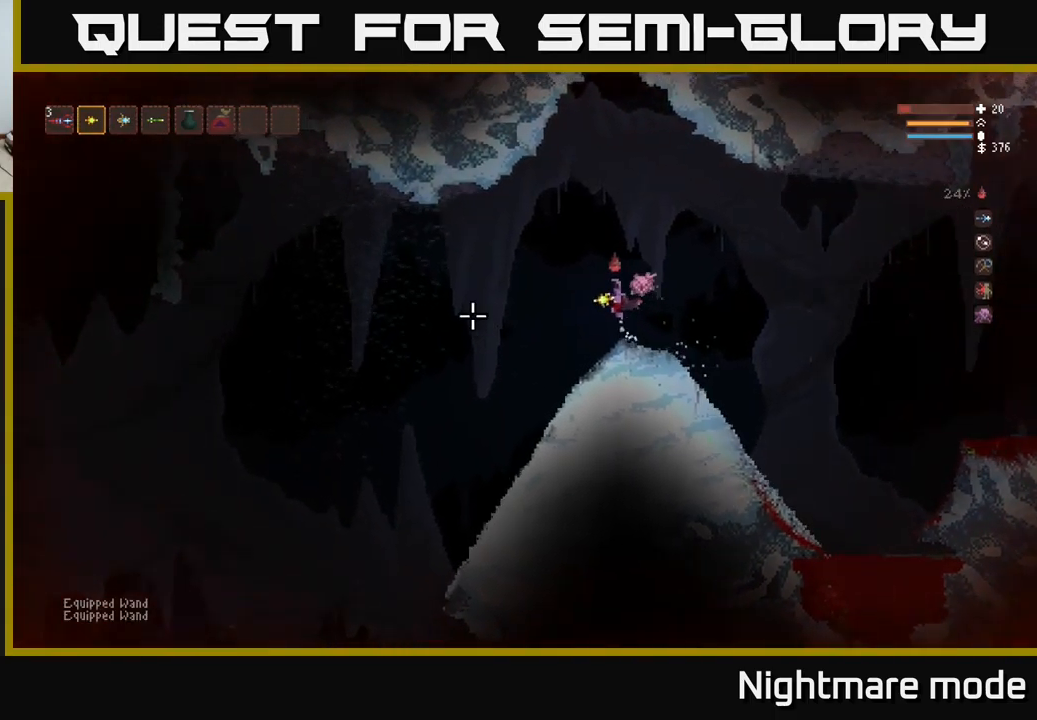
{"buttons": ["L2"], "left_stick": "up-left", "right_stick": "left", "events": [[200, "left_stick", "right"], [334, "left_stick", "center"], [450, "left_stick", "up-left"]]}
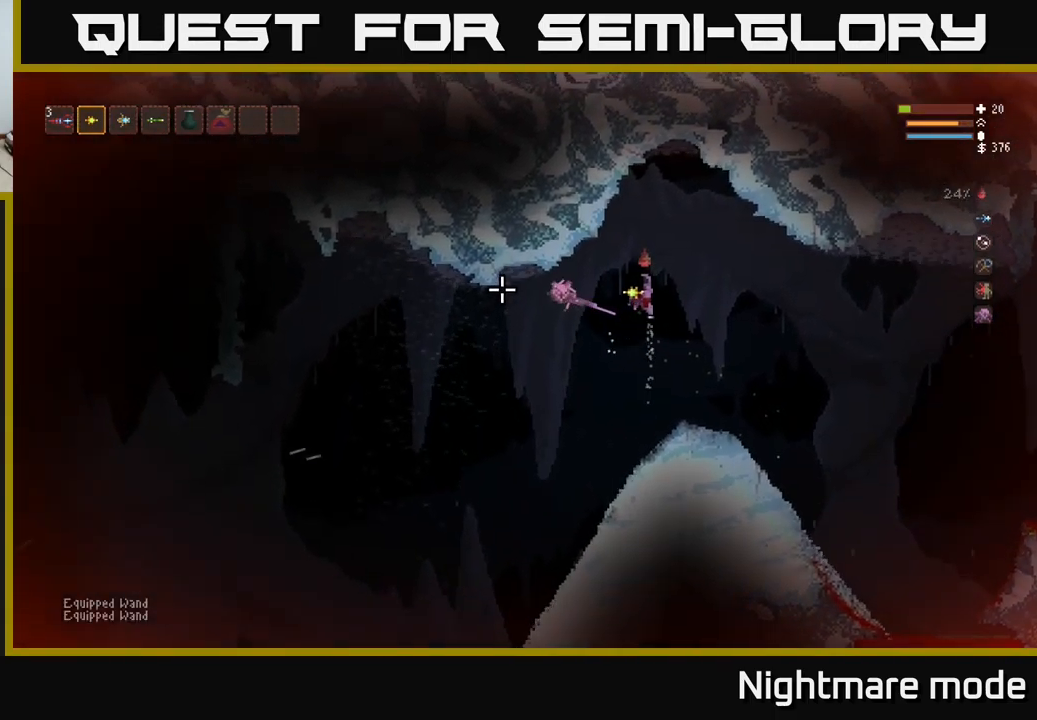
{"buttons": ["L2"], "left_stick": "left", "right_stick": "left", "events": [[17, "left_stick", "center"], [217, "L2", "up"], [384, "left_stick", "left"], [401, "L2", "down"]]}
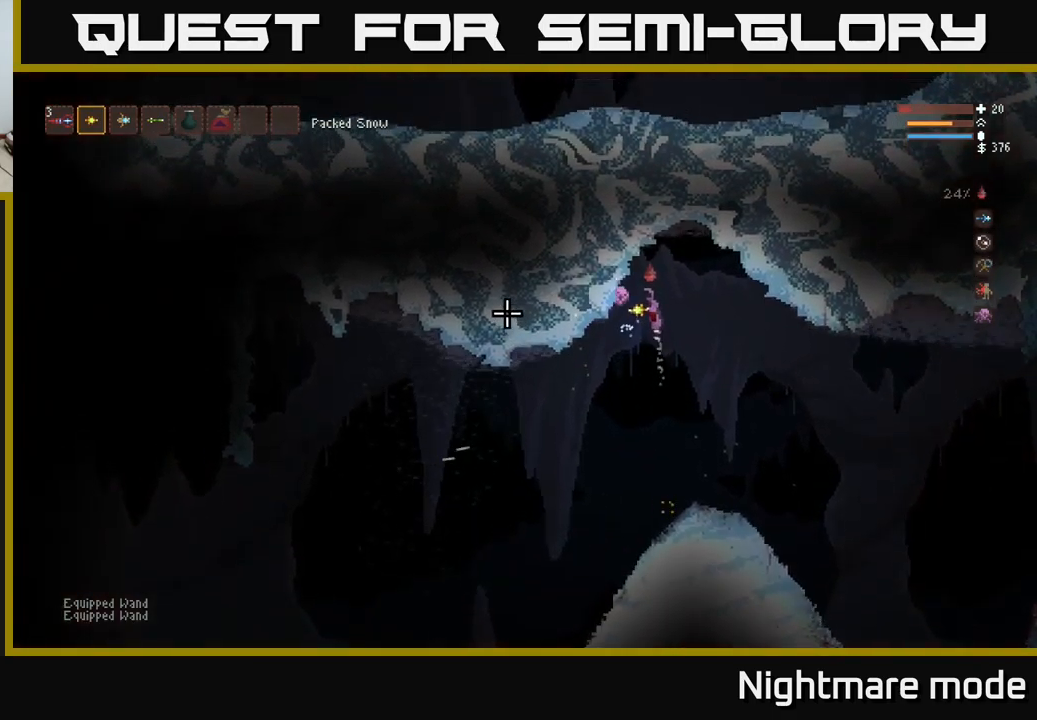
{"buttons": [], "left_stick": "left", "right_stick": "left", "events": [[50, "L2", "up"], [300, "L2", "down"], [400, "L2", "up"]]}
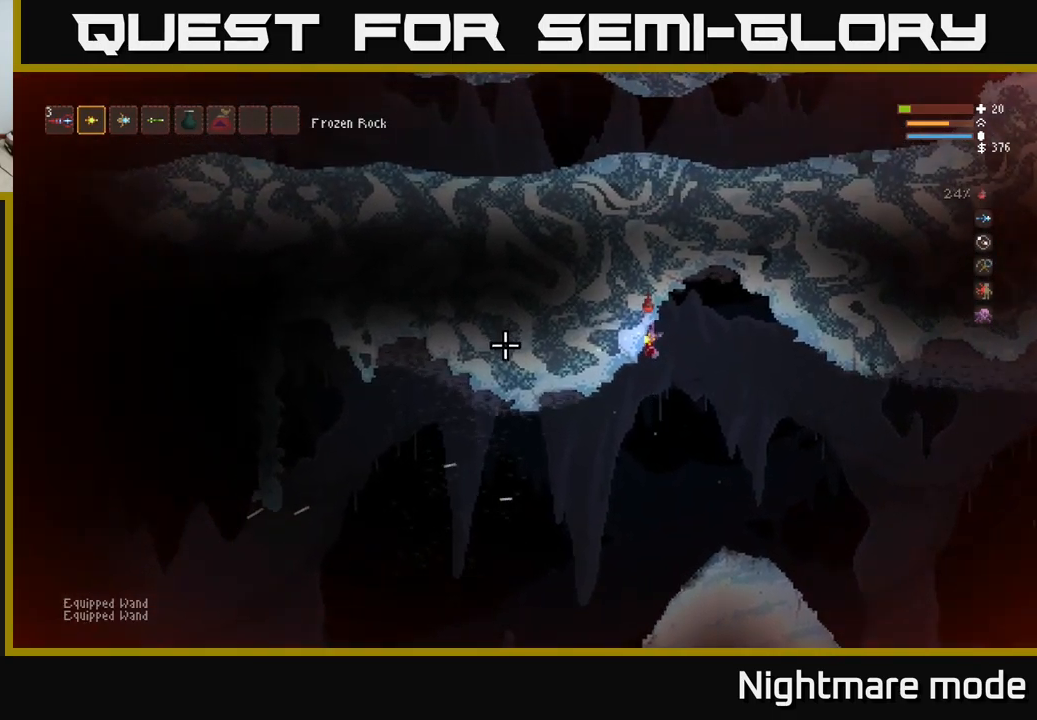
{"buttons": ["L2"], "left_stick": "right", "right_stick": "left", "events": [[167, "left_stick", "up-left"], [183, "L2", "down"], [383, "left_stick", "right"]]}
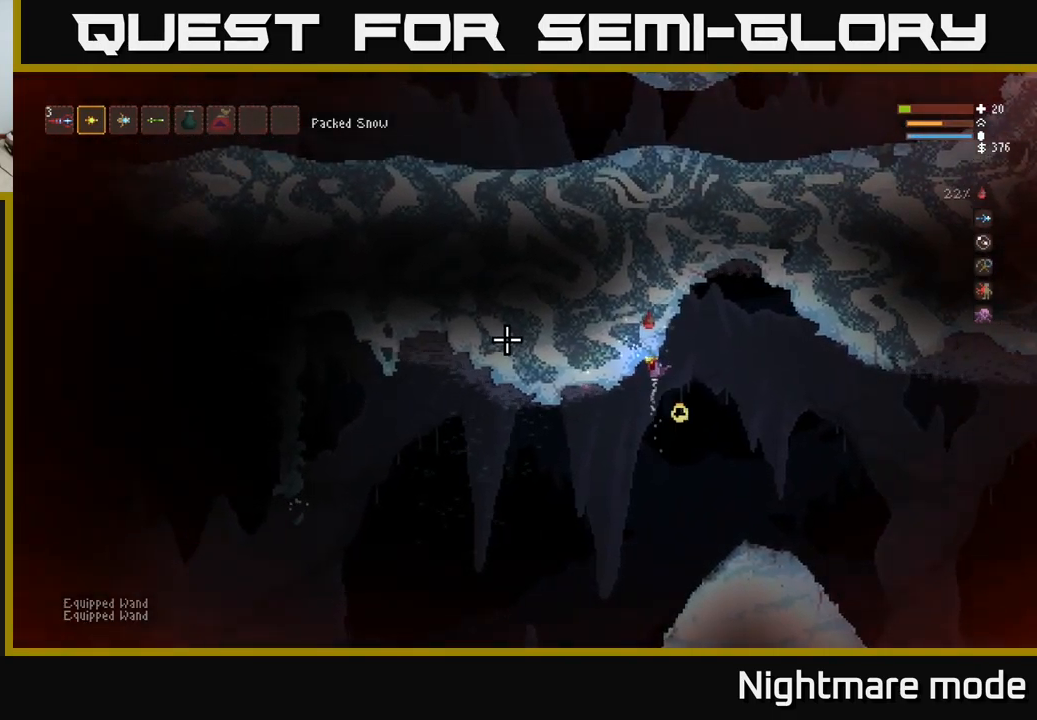
{"buttons": [], "left_stick": "center", "right_stick": "left", "events": [[83, "L2", "up"], [250, "left_stick", "center"], [300, "left_stick", "left"], [433, "left_stick", "center"]]}
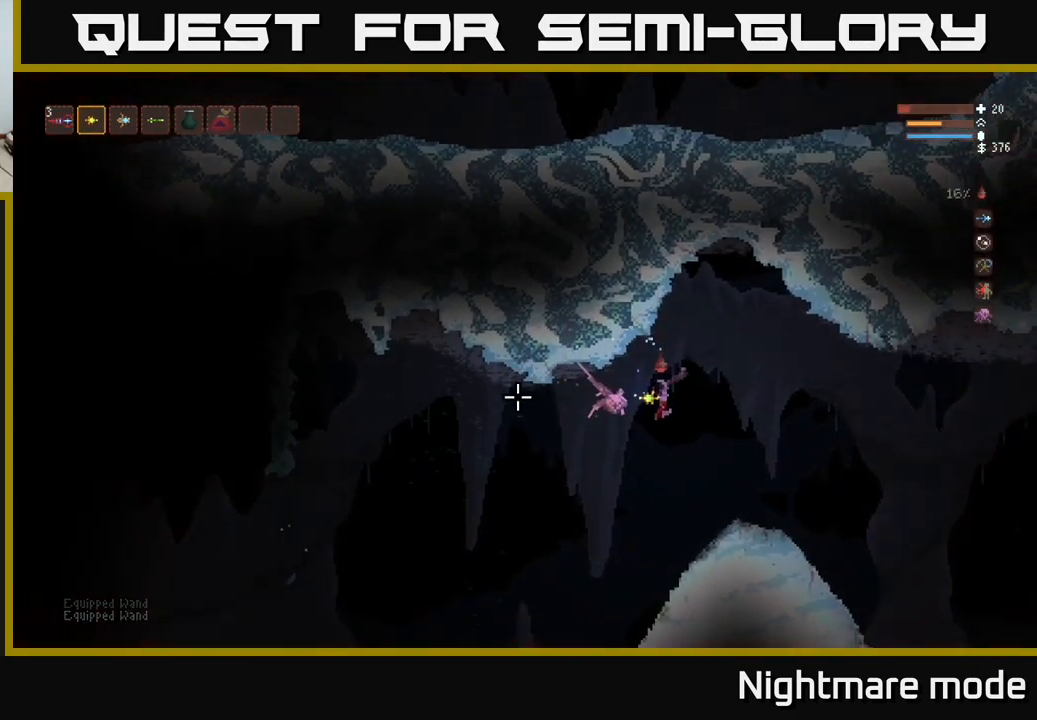
{"buttons": [], "left_stick": "left", "right_stick": "left", "events": [[50, "left_stick", "left"]]}
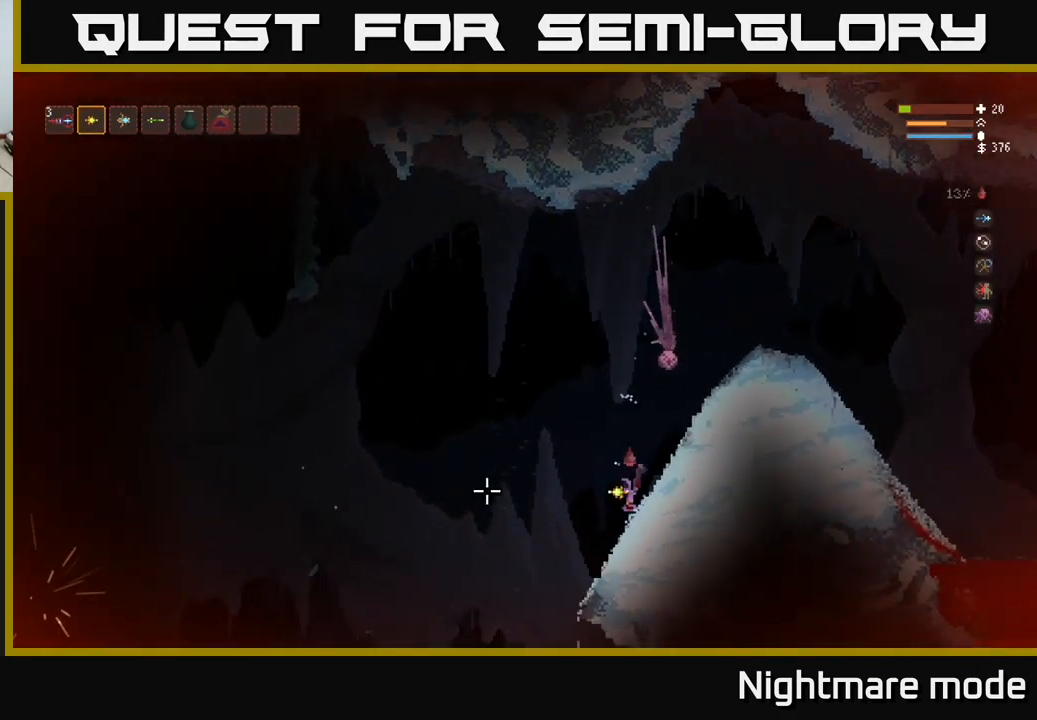
{"buttons": [], "left_stick": "left", "right_stick": "left", "events": []}
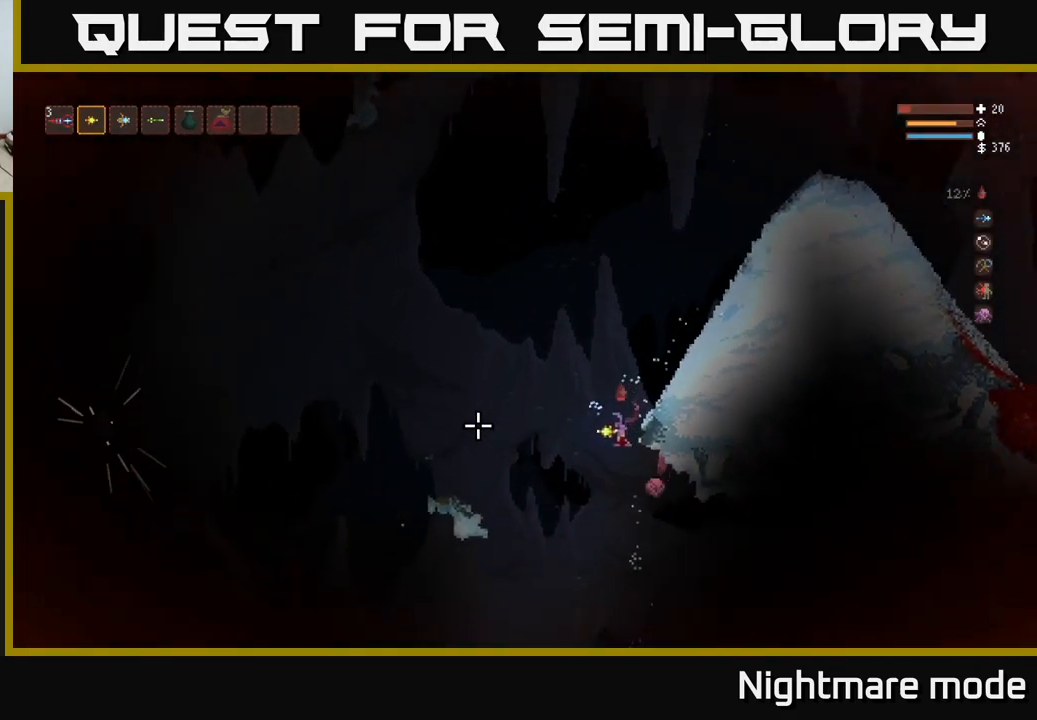
{"buttons": [], "left_stick": "left", "right_stick": "left", "events": [[250, "L2", "down"], [383, "L2", "up"]]}
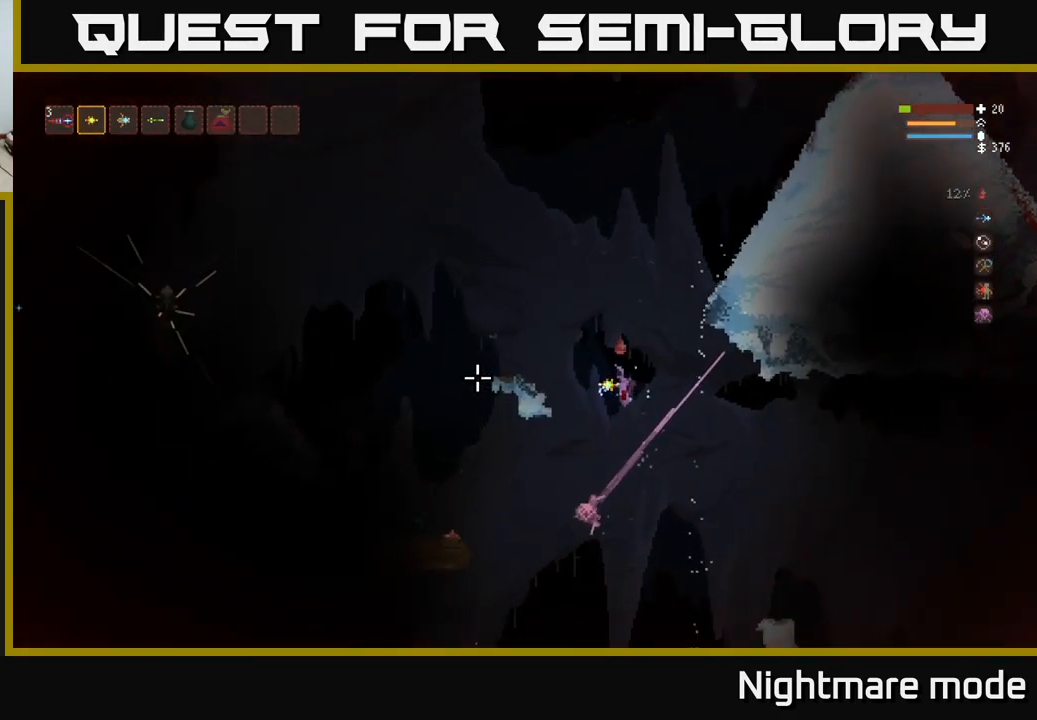
{"buttons": [], "left_stick": "left", "right_stick": "left", "events": [[267, "L2", "down"], [383, "left_stick", "center"], [433, "L2", "up"], [467, "left_stick", "left"]]}